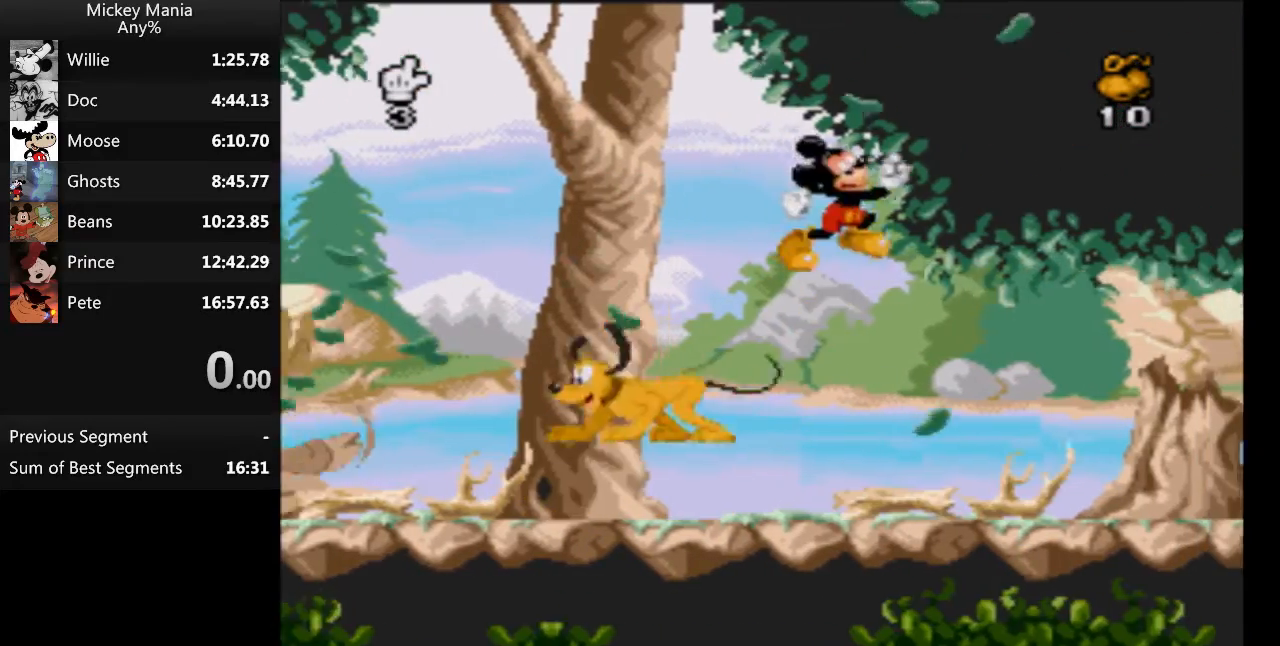
Gameplay with a controller (Nintendo layout); each line is a JSON object with the inputs held at the frame after it. "events" lists button and stick changes between this image and that frame as [ms after this image, input, new state], when the widget could be followed in between. Not read: L3 R3.
{"buttons": ["B"], "events": [[167, "B", "up"], [300, "DPAD_RIGHT", "up"], [367, "B", "down"]]}
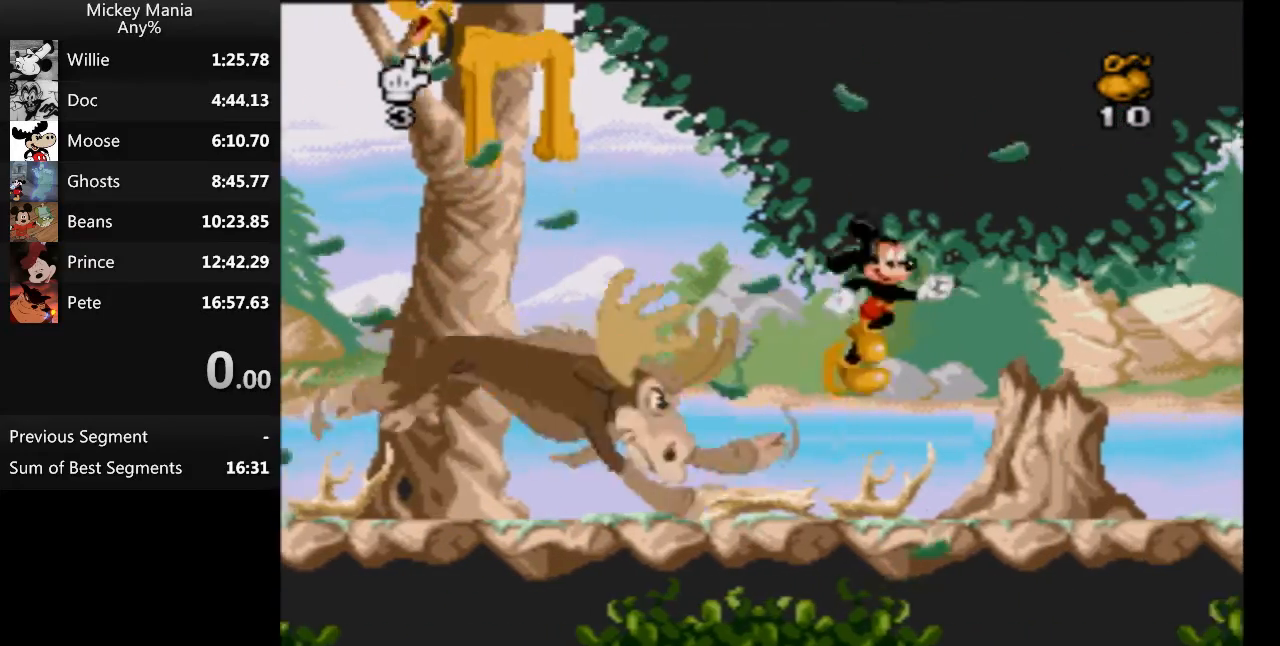
{"buttons": [], "events": [[500, "B", "up"]]}
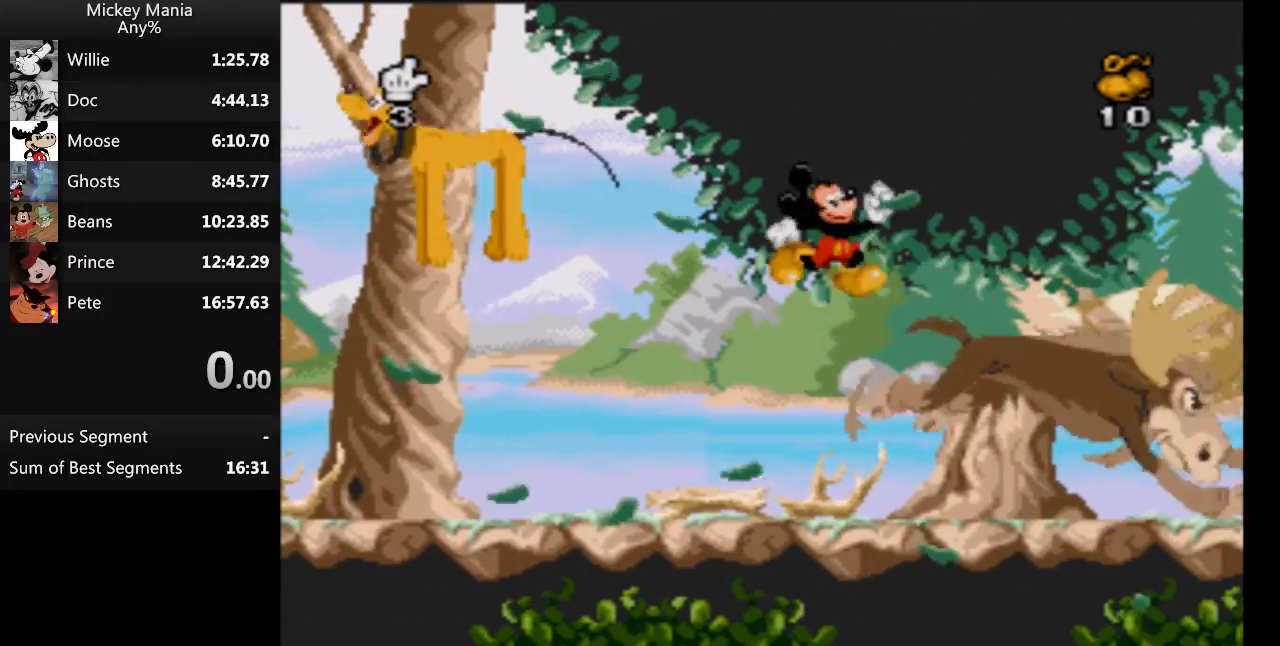
{"buttons": ["DPAD_RIGHT"], "events": [[467, "DPAD_RIGHT", "down"]]}
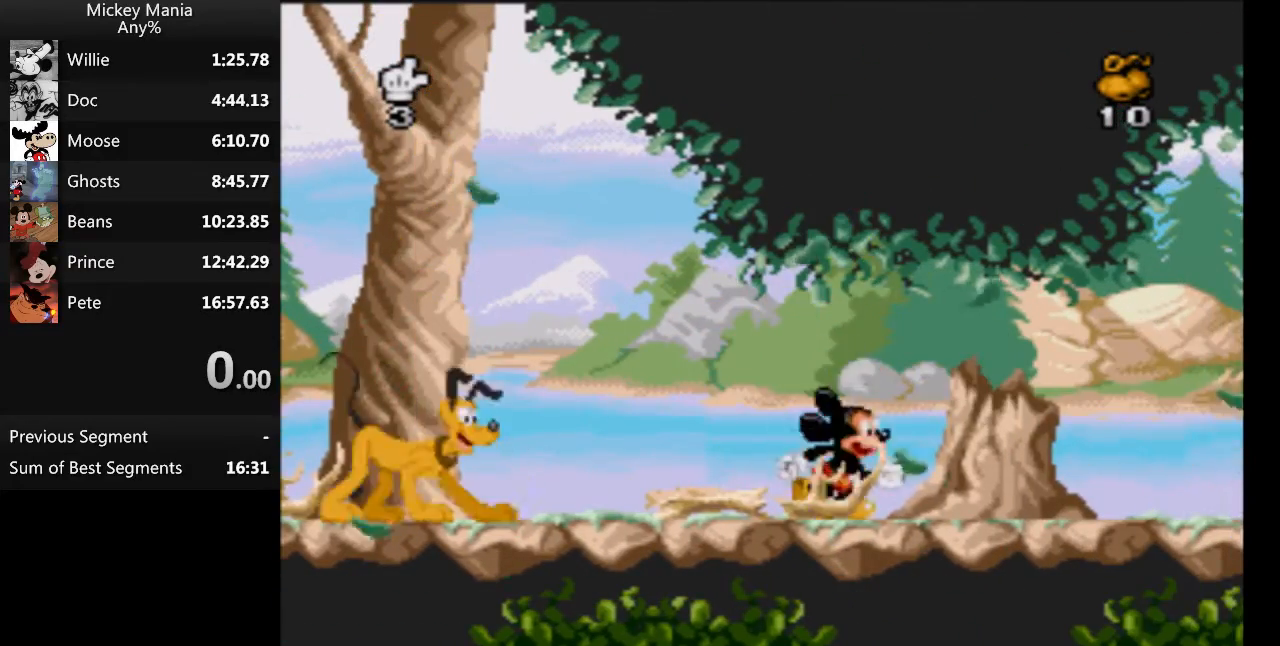
{"buttons": ["DPAD_RIGHT"], "events": []}
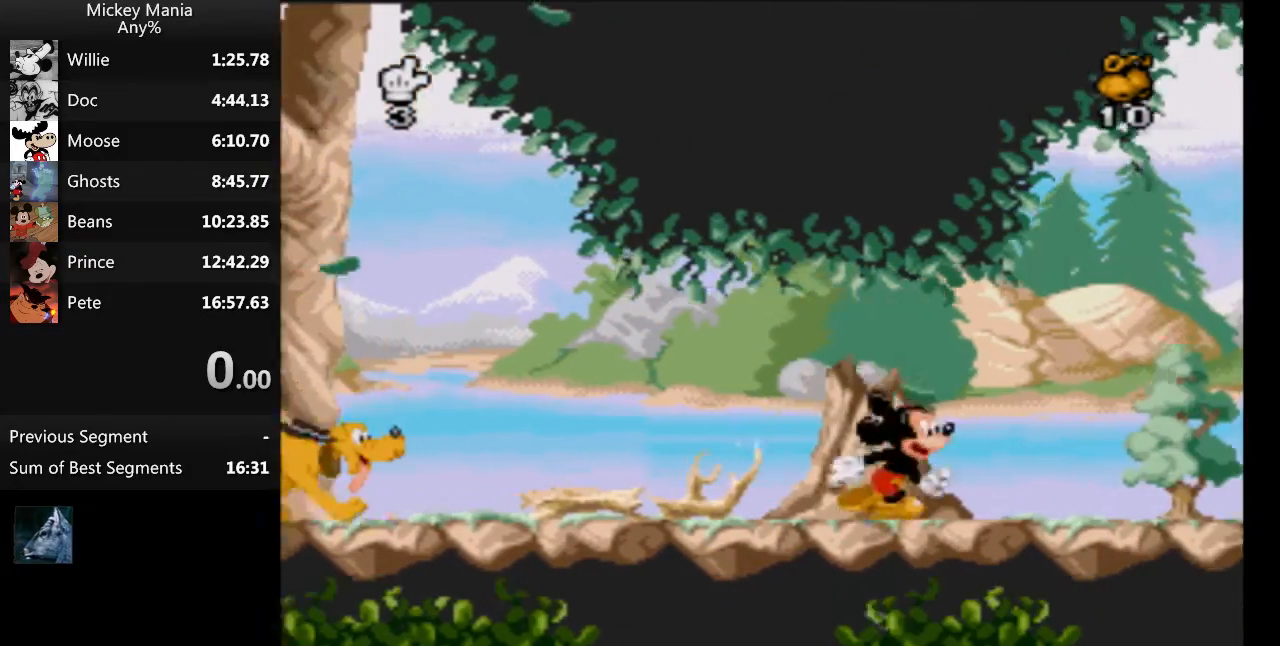
{"buttons": ["DPAD_RIGHT"], "events": []}
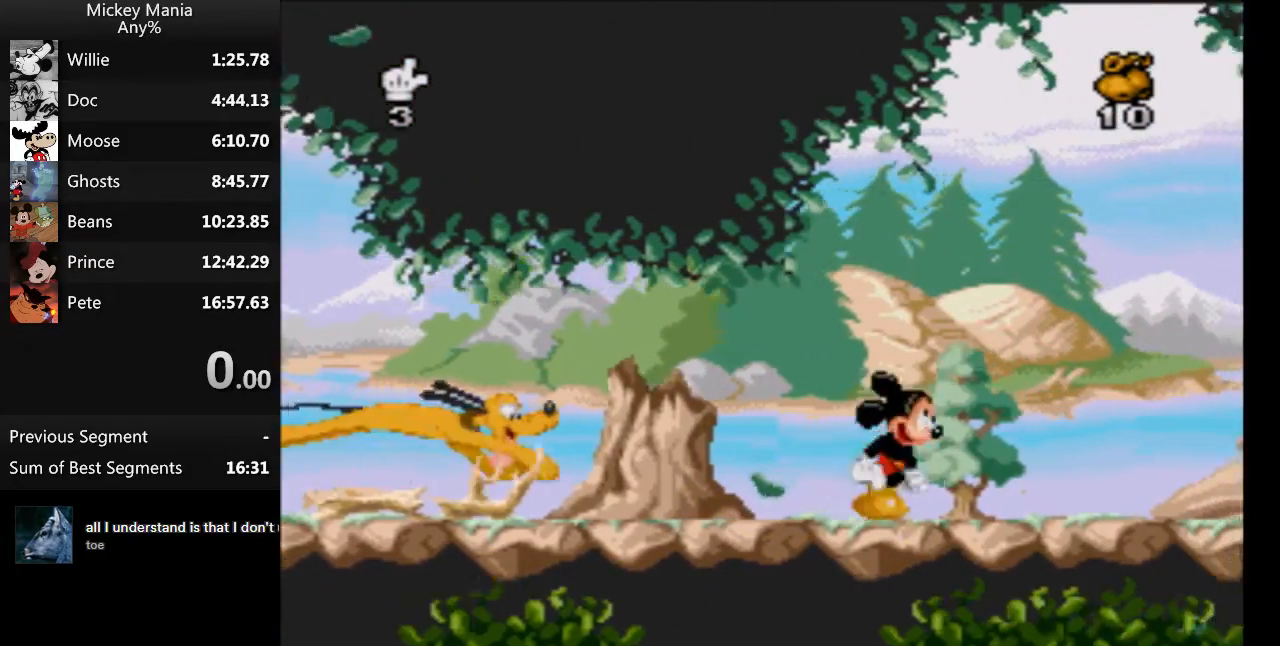
{"buttons": ["DPAD_RIGHT"], "events": []}
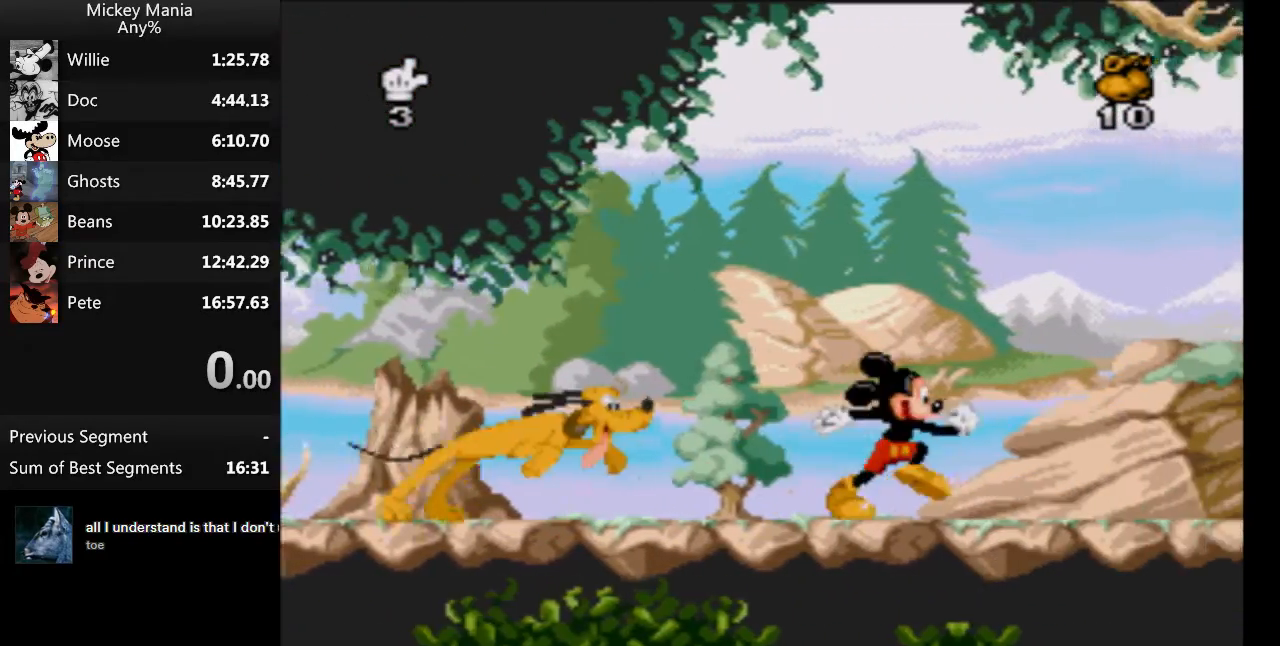
{"buttons": ["B", "DPAD_UP", "DPAD_LEFT"], "events": [[233, "B", "down"], [233, "DPAD_RIGHT", "up"], [233, "DPAD_UP", "down"], [300, "DPAD_LEFT", "down"], [300, "DPAD_UP", "up"], [433, "DPAD_UP", "down"]]}
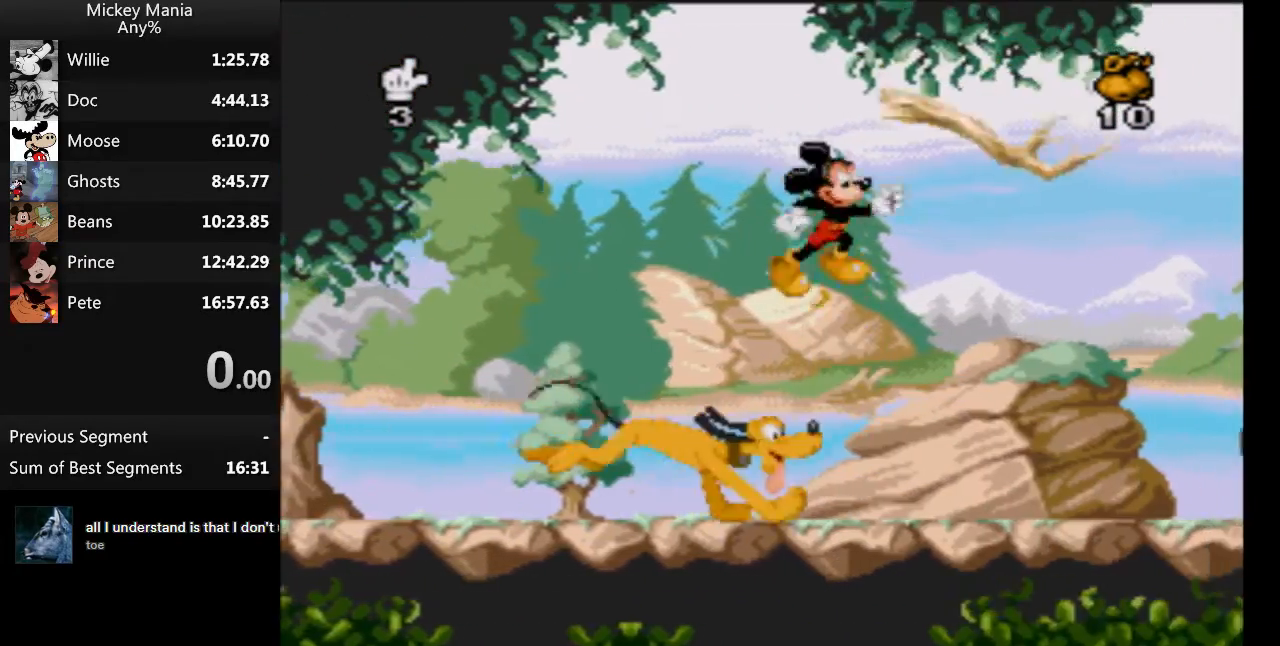
{"buttons": ["DPAD_RIGHT"], "events": [[67, "DPAD_LEFT", "up"], [100, "DPAD_RIGHT", "down"], [100, "DPAD_UP", "up"], [400, "B", "up"]]}
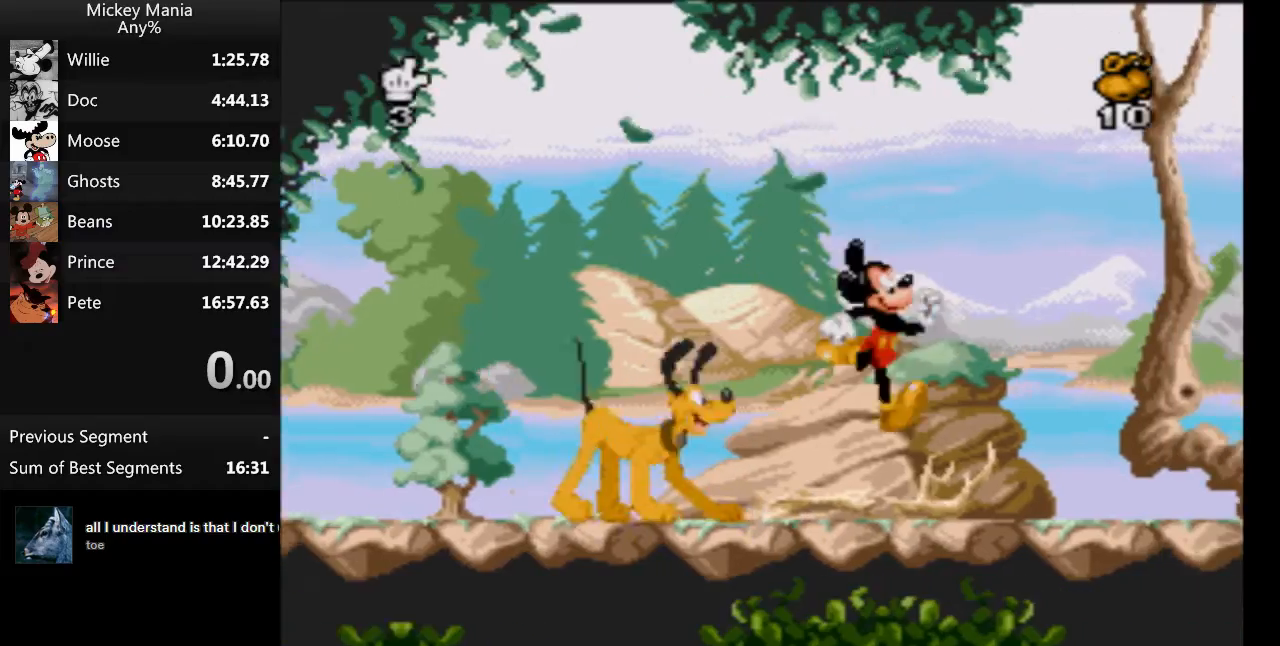
{"buttons": ["DPAD_RIGHT"], "events": []}
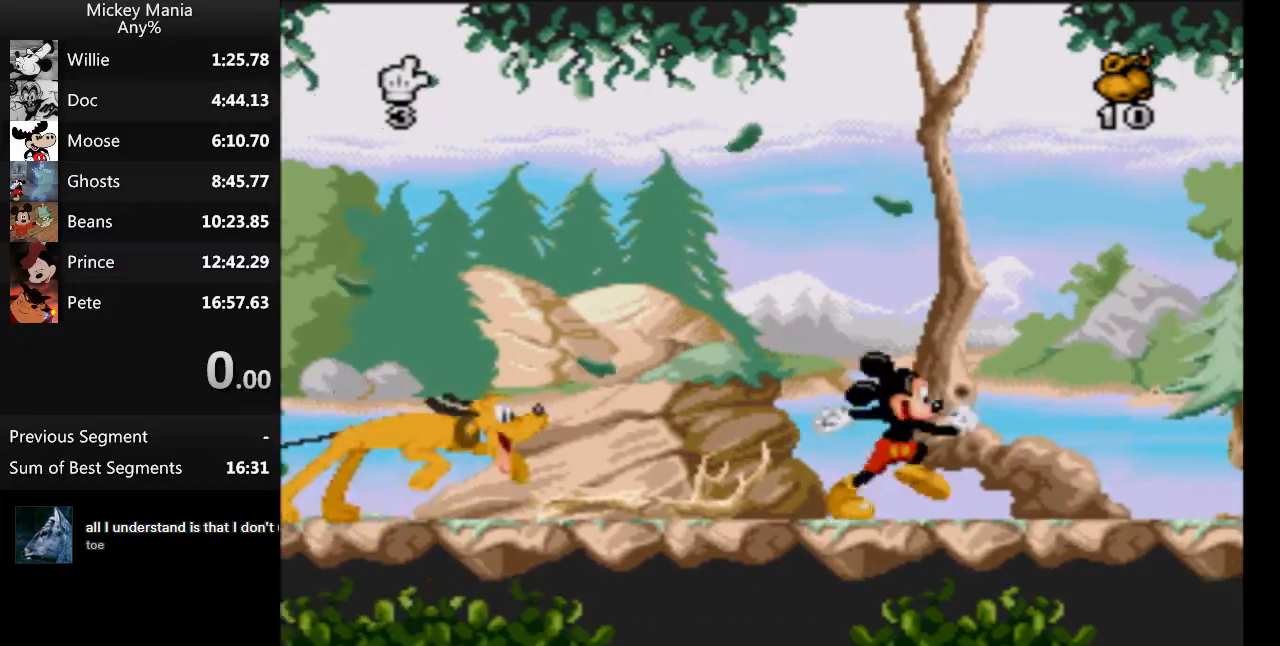
{"buttons": ["B", "DPAD_RIGHT"], "events": [[500, "B", "down"]]}
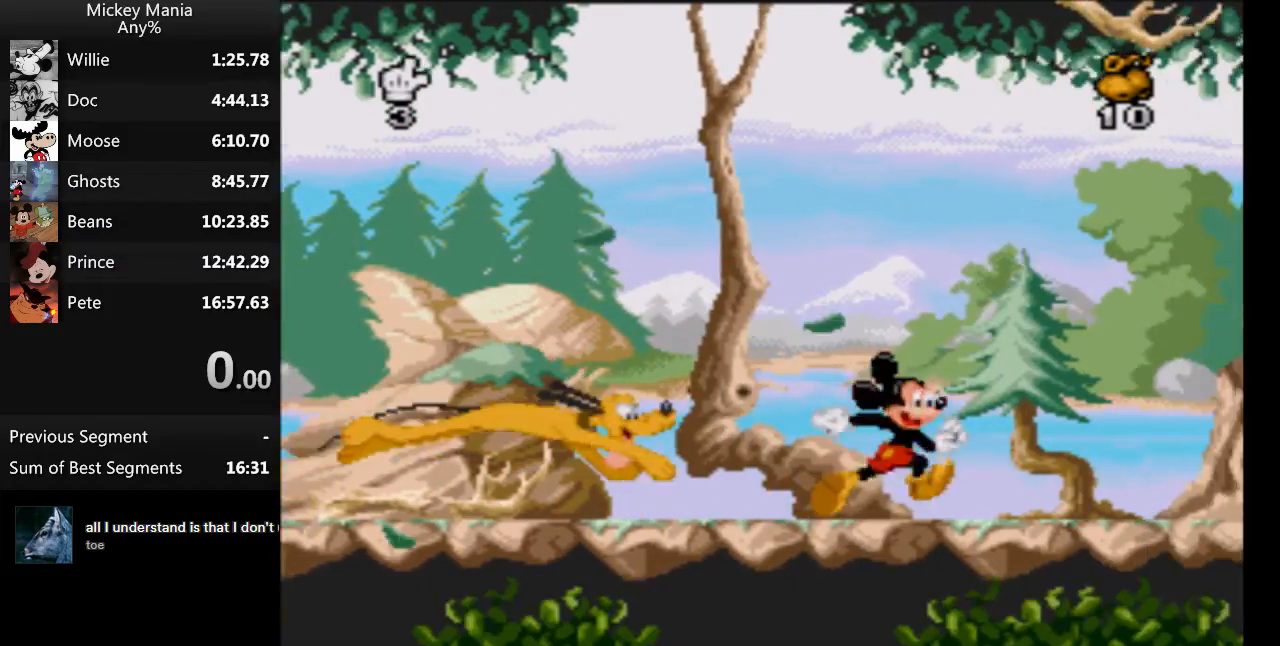
{"buttons": ["B", "DPAD_RIGHT"], "events": [[33, "DPAD_UP", "down"], [133, "DPAD_LEFT", "down"], [133, "DPAD_RIGHT", "up"], [133, "DPAD_UP", "up"], [200, "DPAD_UP", "down"], [267, "DPAD_LEFT", "up"], [300, "DPAD_RIGHT", "down"], [300, "DPAD_UP", "up"]]}
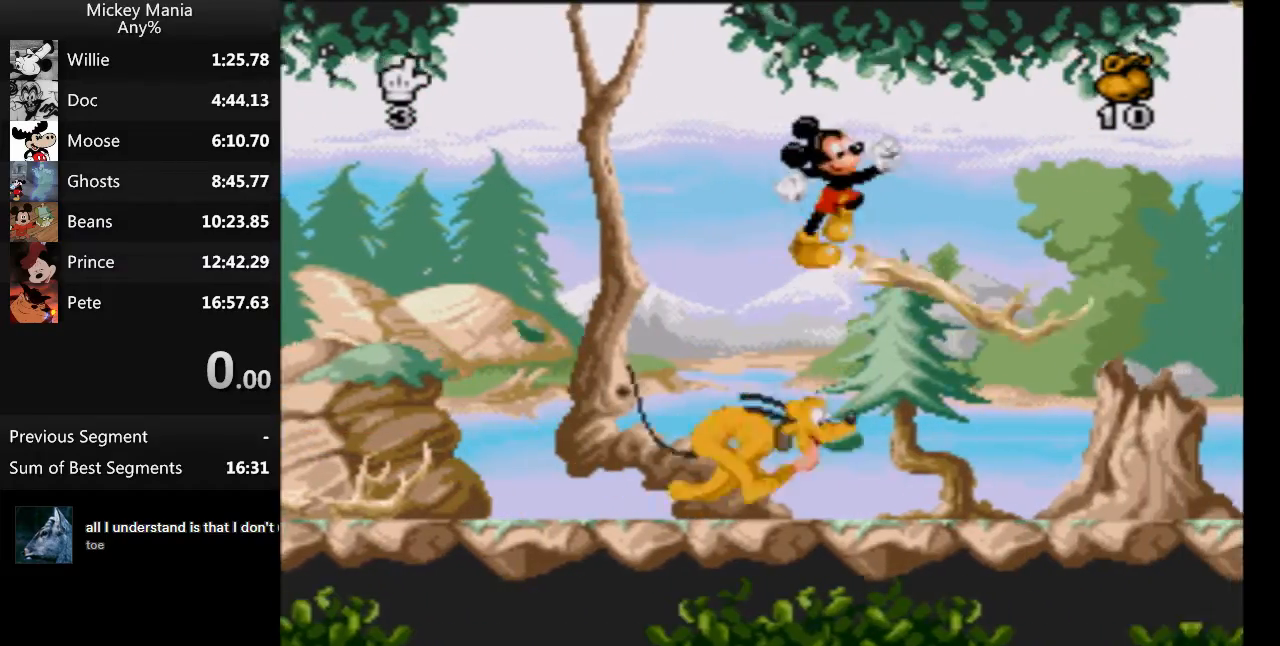
{"buttons": ["DPAD_RIGHT"], "events": [[200, "B", "up"]]}
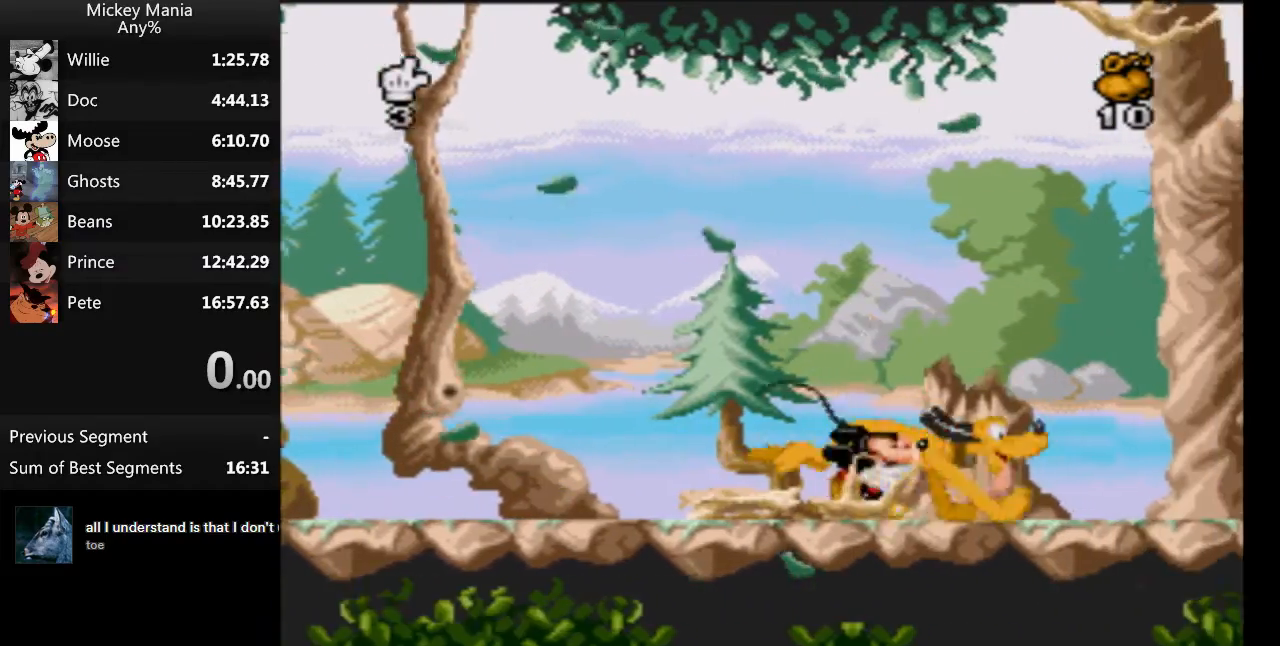
{"buttons": ["B", "DPAD_RIGHT"], "events": [[33, "B", "down"], [100, "DPAD_RIGHT", "up"], [100, "DPAD_UP", "down"], [167, "DPAD_LEFT", "down"], [167, "DPAD_UP", "up"], [267, "DPAD_UP", "down"], [300, "DPAD_LEFT", "up"], [333, "DPAD_RIGHT", "down"], [333, "DPAD_UP", "up"]]}
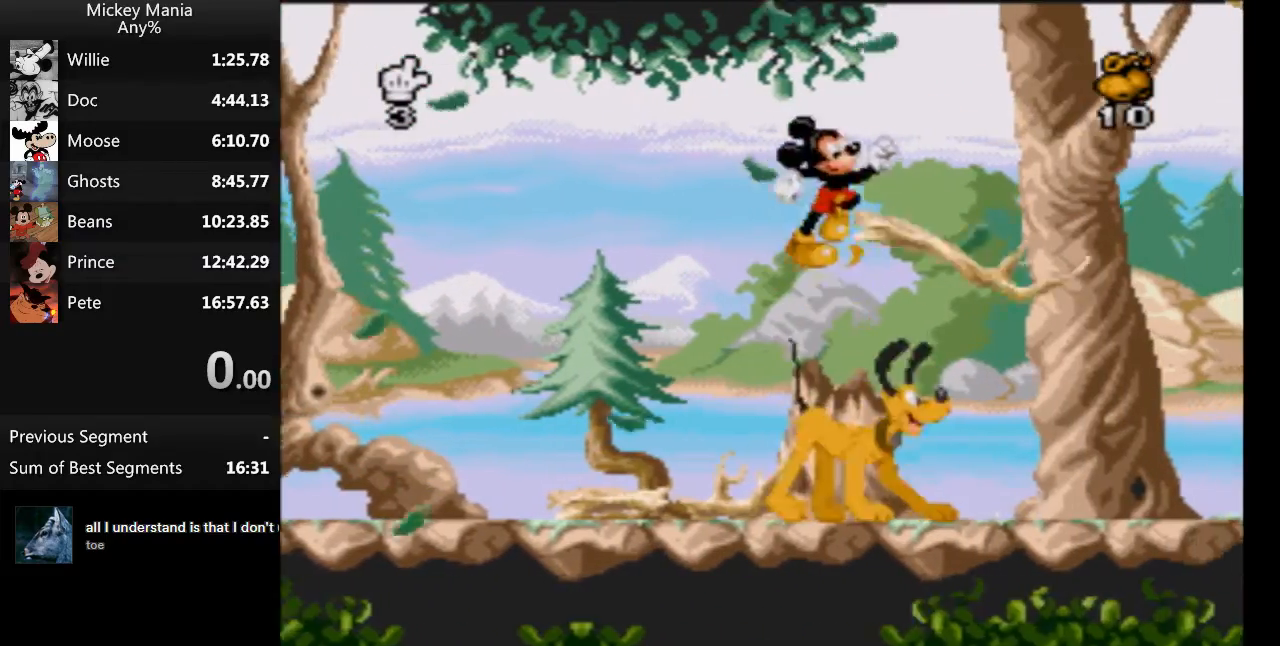
{"buttons": ["DPAD_RIGHT"], "events": [[267, "B", "up"]]}
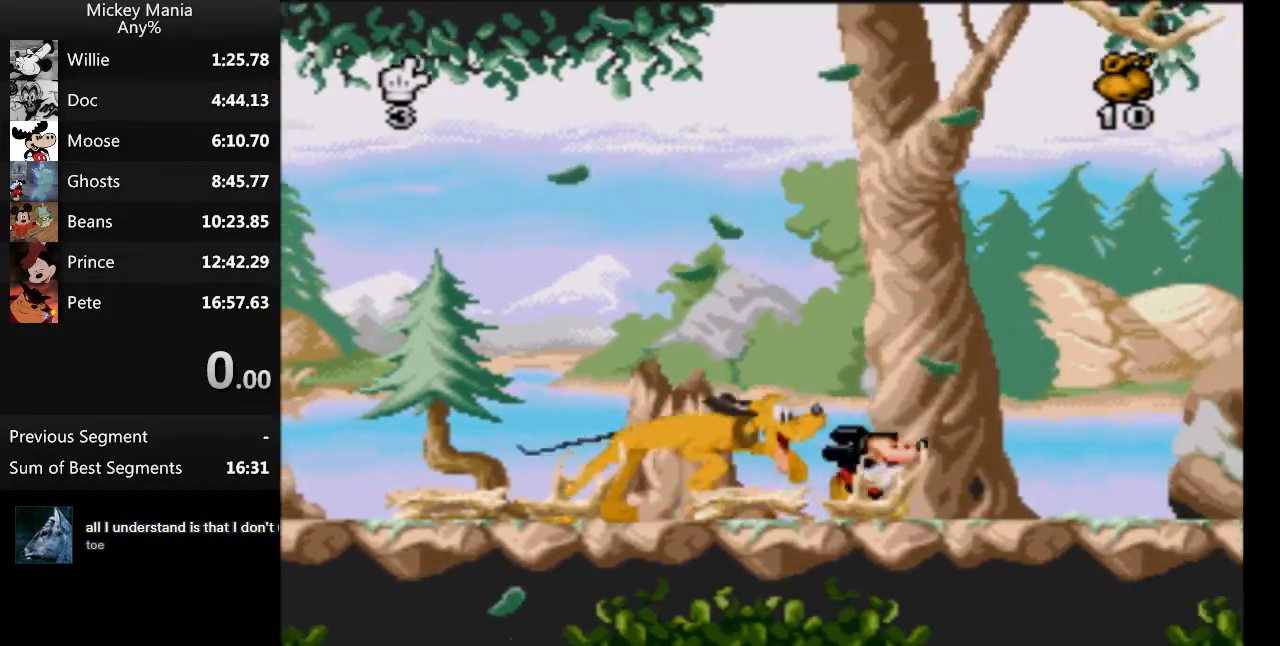
{"buttons": ["B", "DPAD_RIGHT"]}
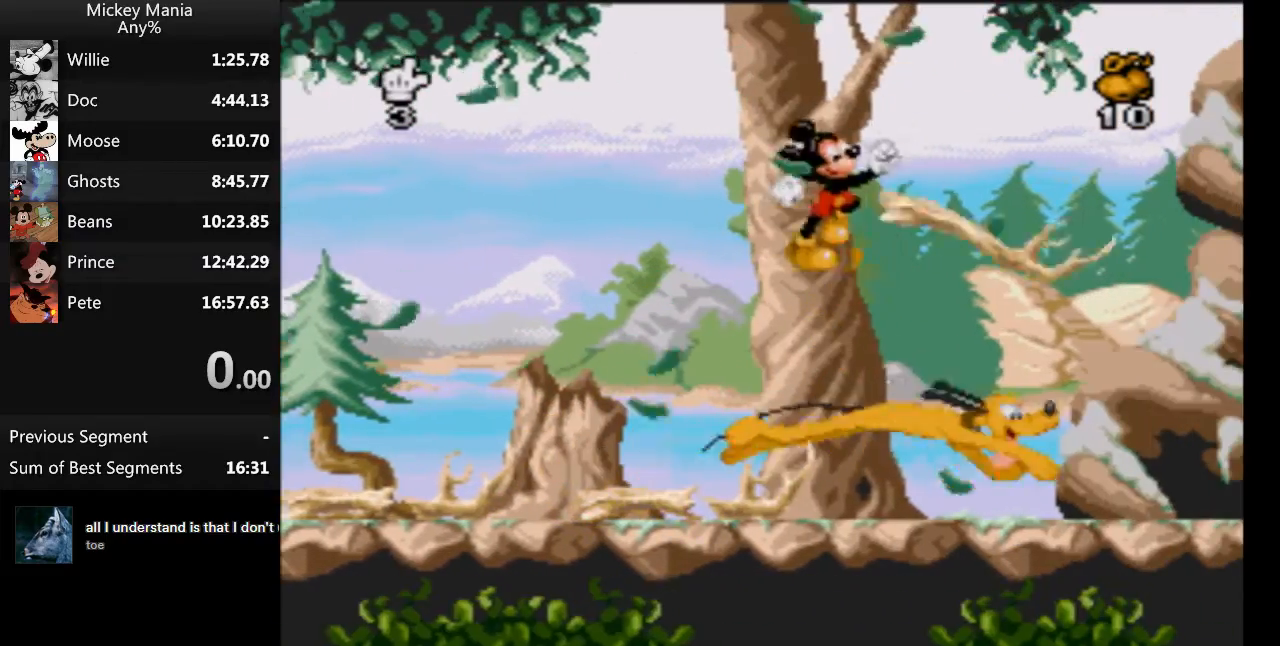
{"buttons": [], "events": [[300, "B", "up"], [400, "DPAD_RIGHT", "up"]]}
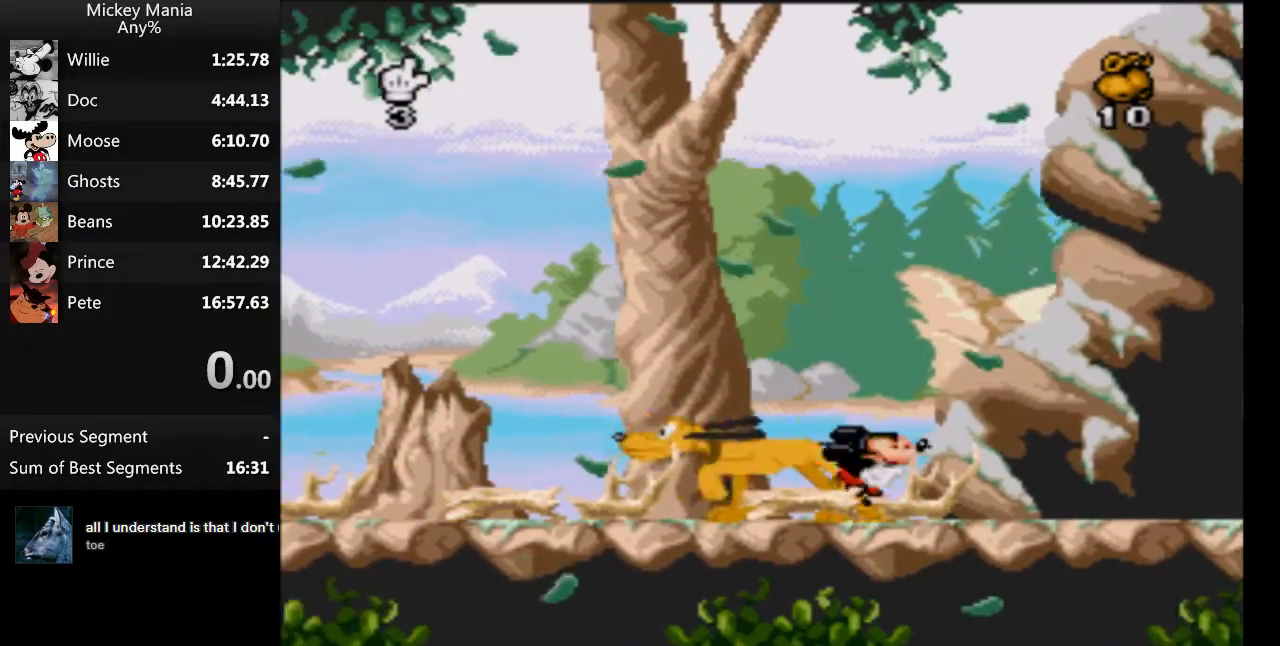
{"buttons": [], "events": [[167, "DPAD_RIGHT", "down"], [267, "DPAD_RIGHT", "up"]]}
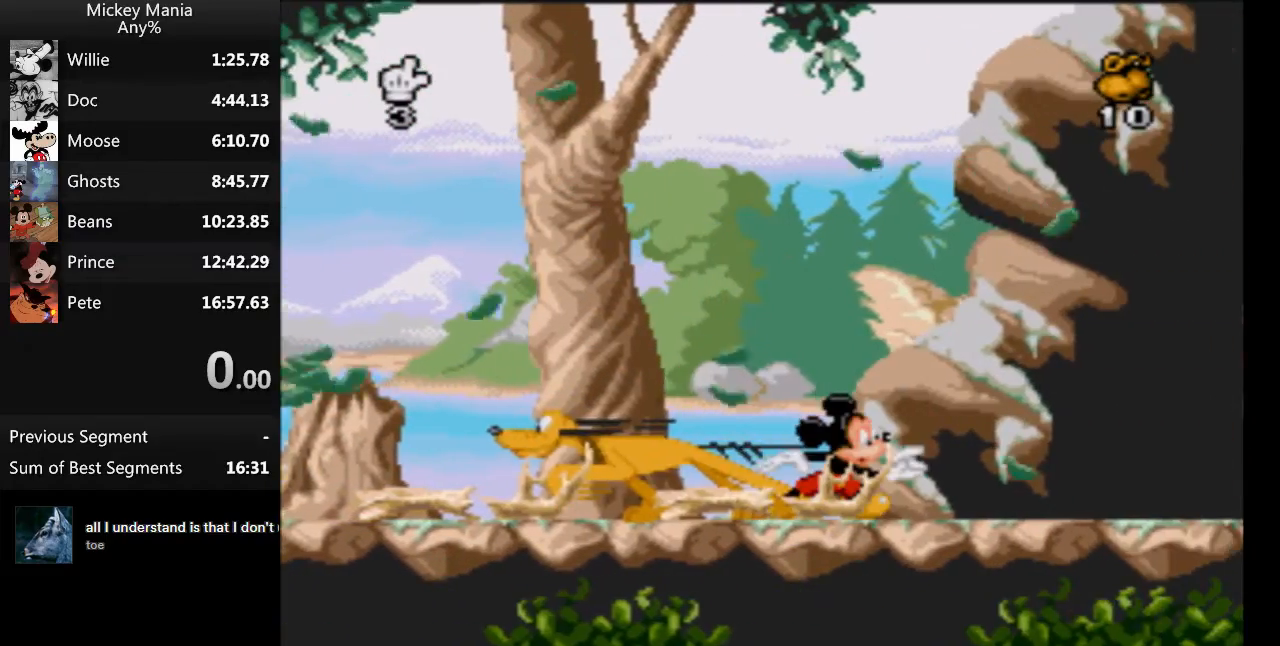
{"buttons": [], "events": []}
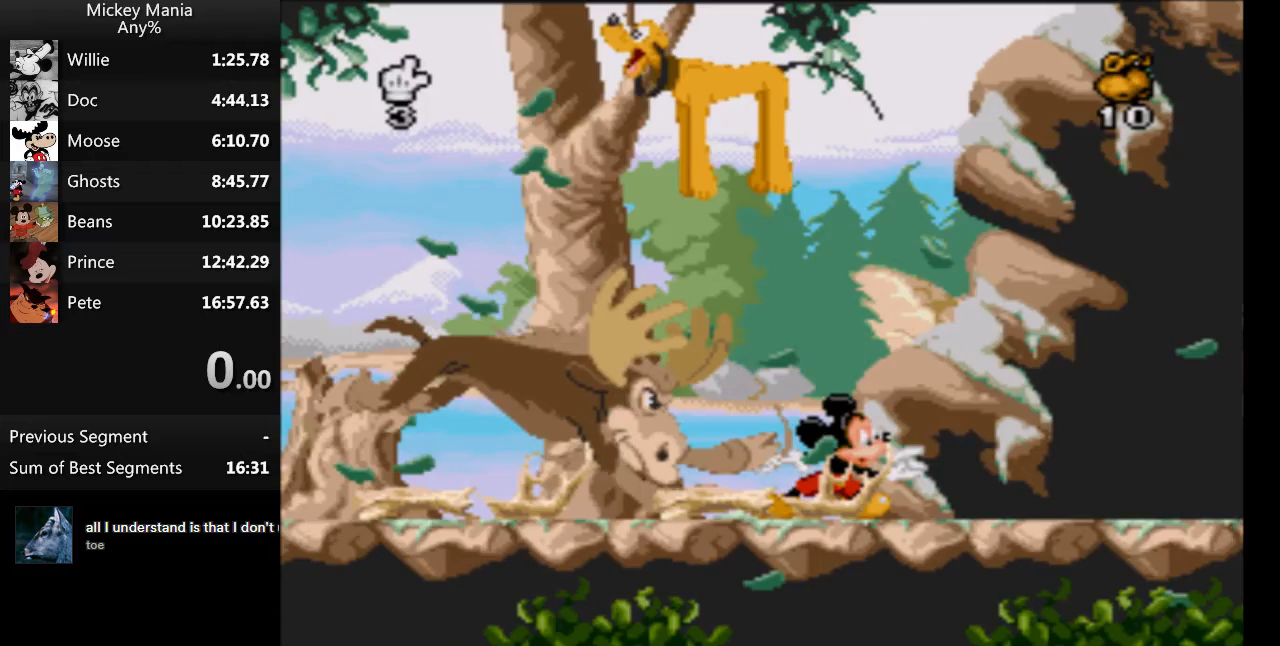
{"buttons": ["Y"], "events": [[167, "Y", "down"]]}
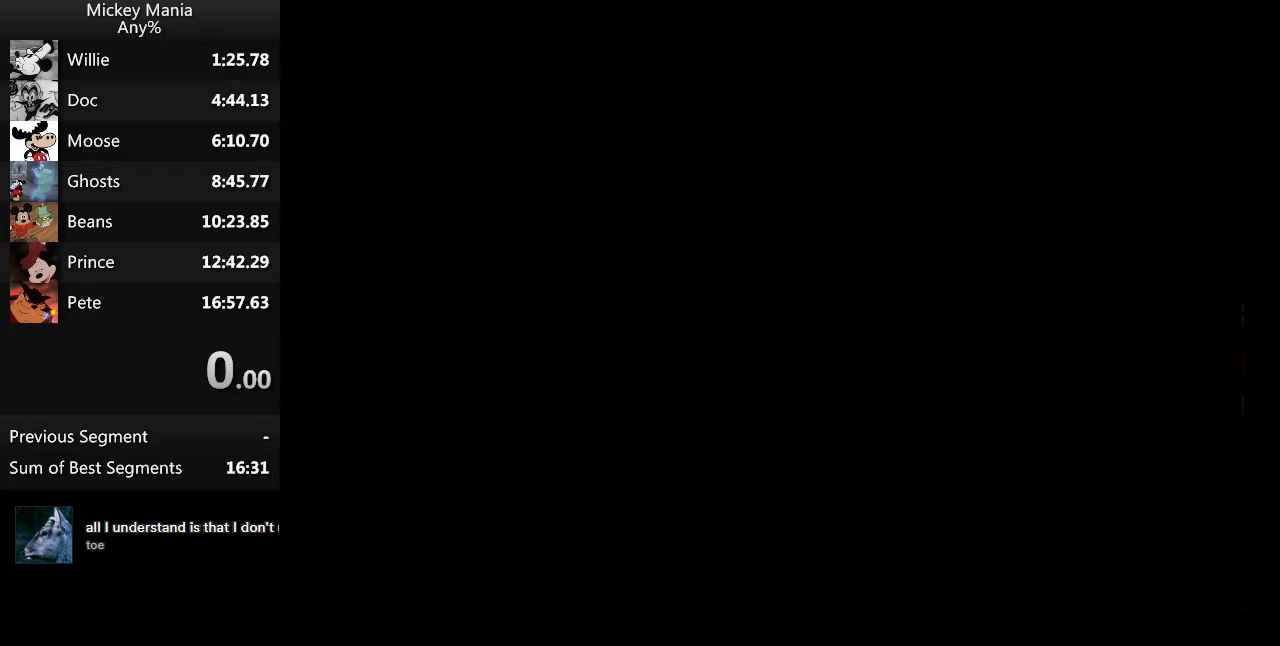
{"buttons": ["Y"], "events": []}
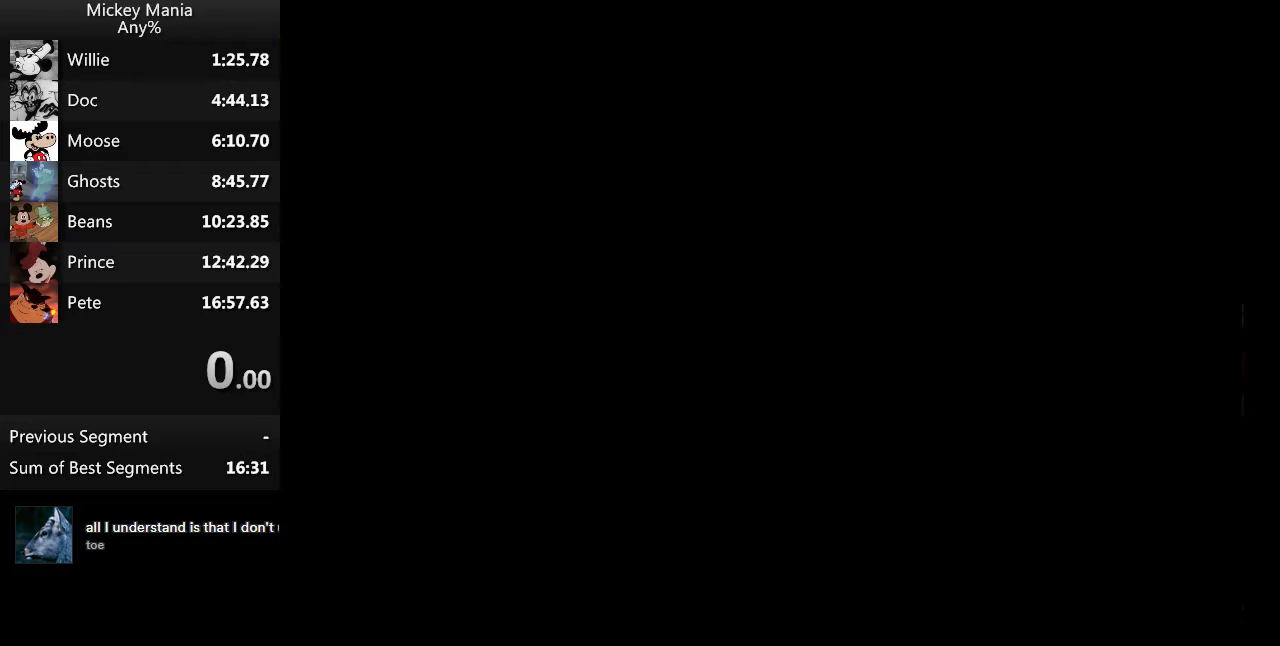
{"buttons": ["Y"], "events": []}
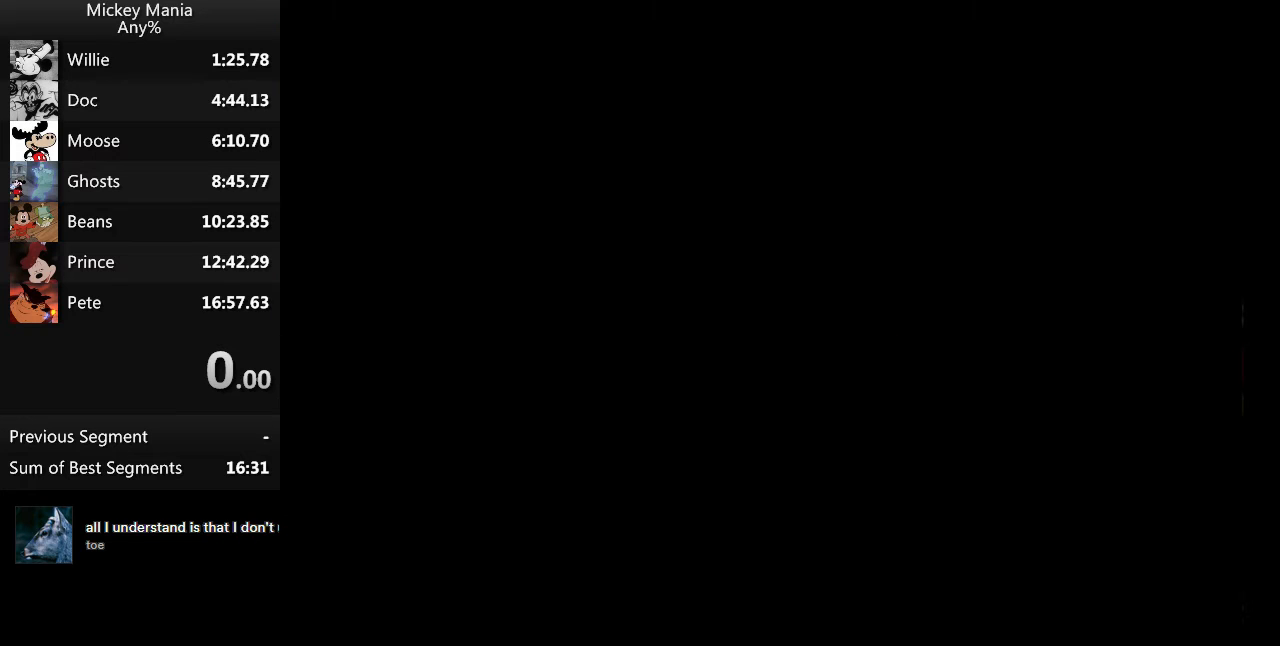
{"buttons": ["Y"], "events": []}
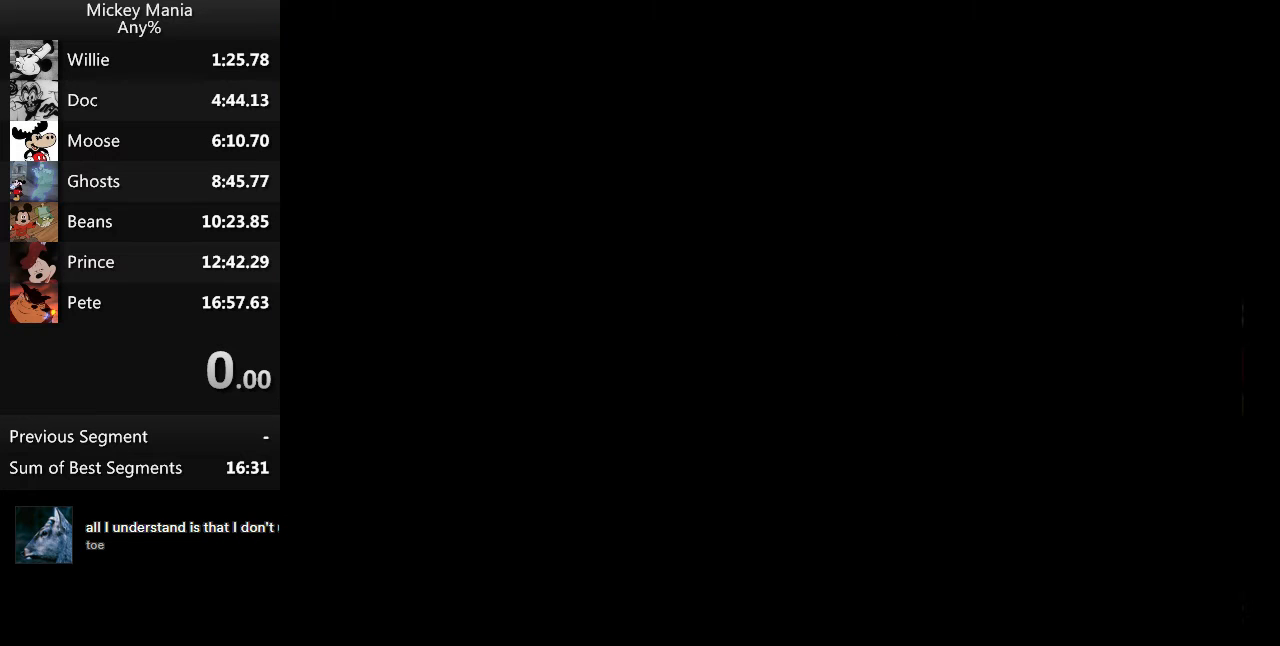
{"buttons": ["START"], "events": [[100, "Y", "up"], [433, "START", "down"]]}
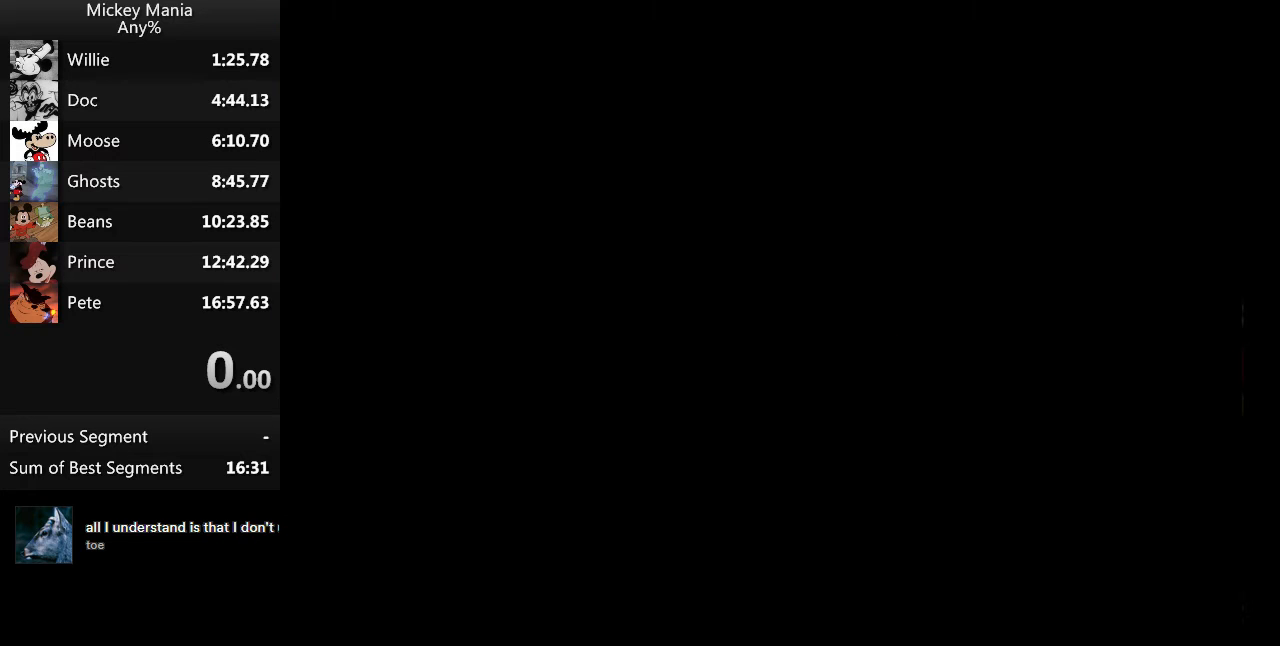
{"buttons": ["START"], "events": []}
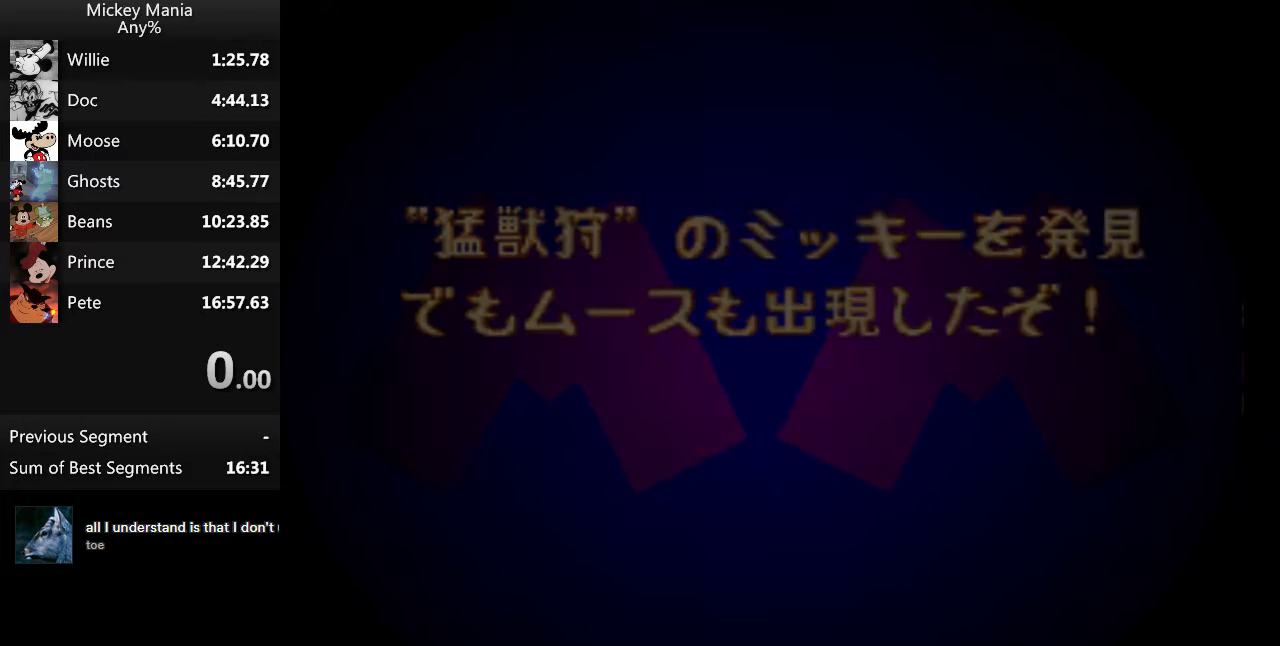
{"buttons": ["START"], "events": []}
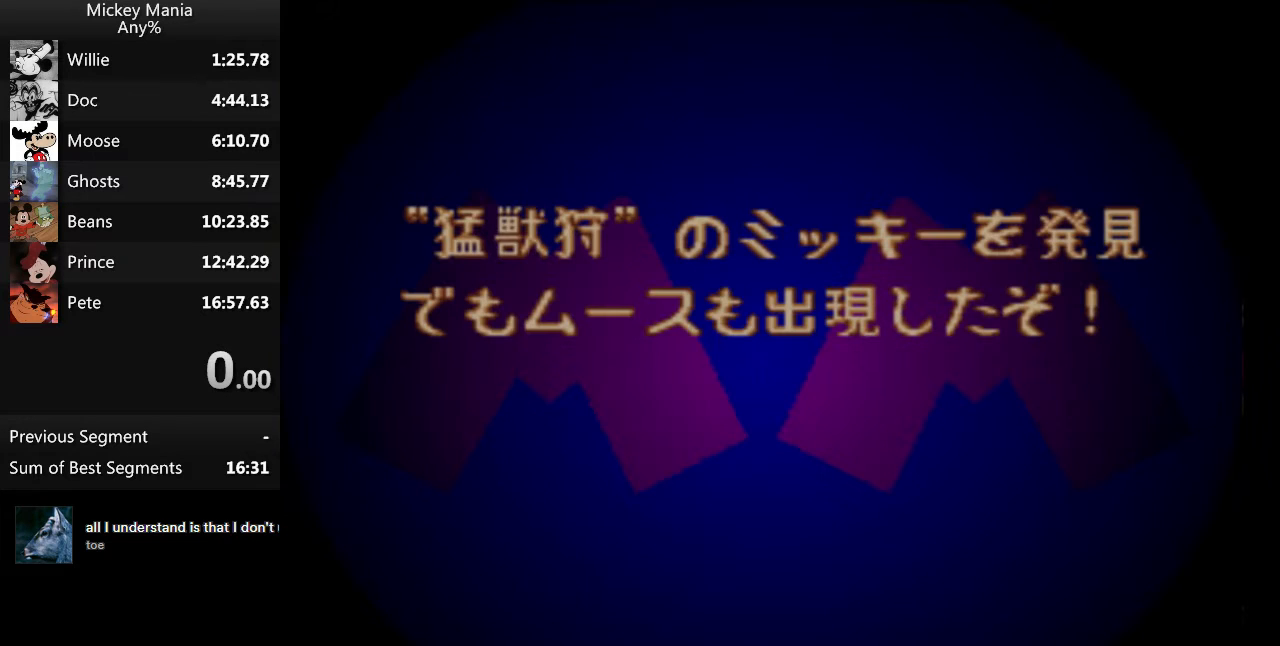
{"buttons": ["START"], "events": []}